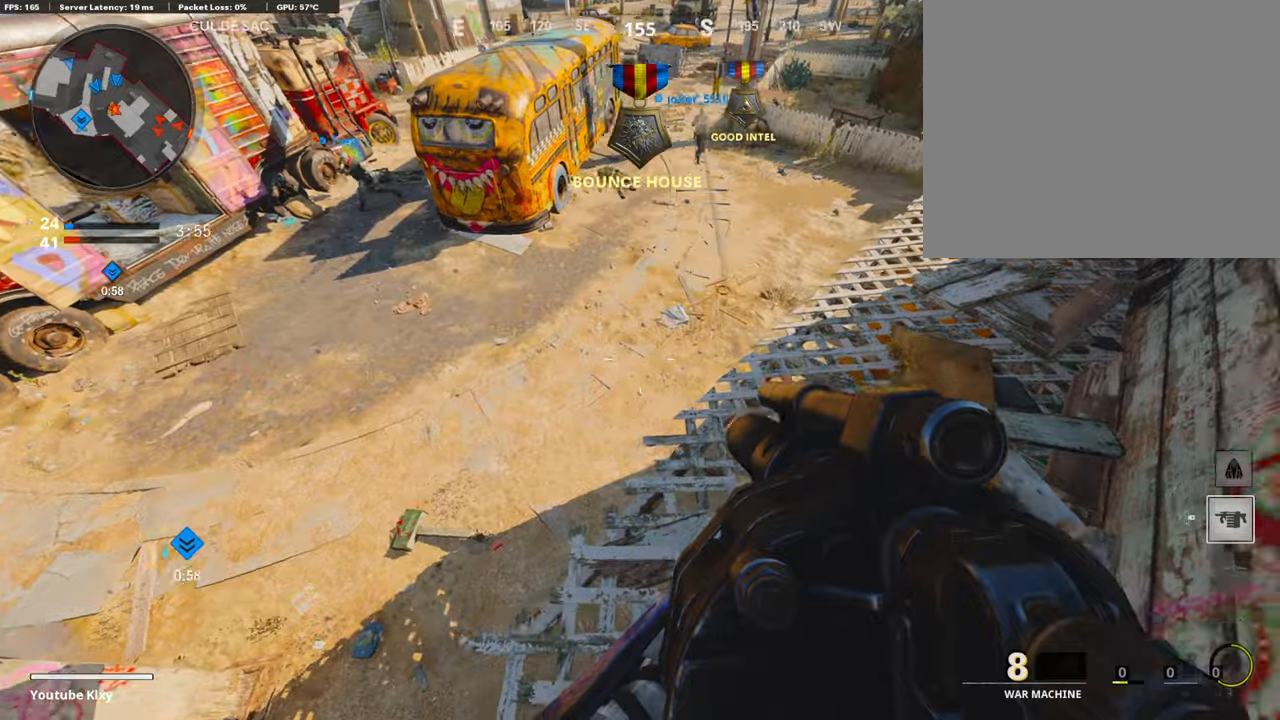
Gameplay with a controller (PlayStation layout); each line is a JSON object with the inputs held at the frame after it. "events" lists button and stick changes between this image and that frame as [ms after this image, input, new state], when the widget could be followed in between.
{"buttons": [], "left_stick": "left", "right_stick": "down", "events": [[33, "left_stick", "right"], [219, "left_stick", "center"], [219, "right_stick", "center"], [353, "right_stick", "down"], [471, "left_stick", "left"]]}
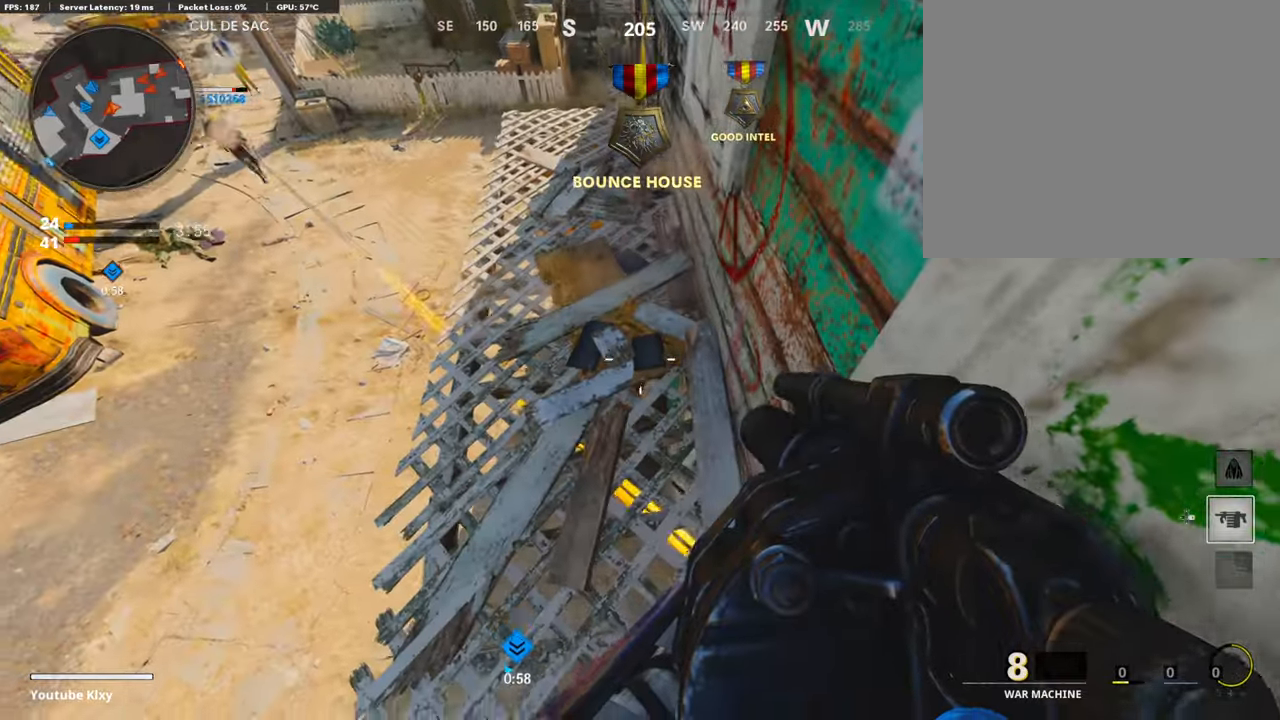
{"buttons": [], "left_stick": "left", "right_stick": "right", "events": [[101, "left_stick", "center"], [269, "left_stick", "left"], [437, "right_stick", "right"]]}
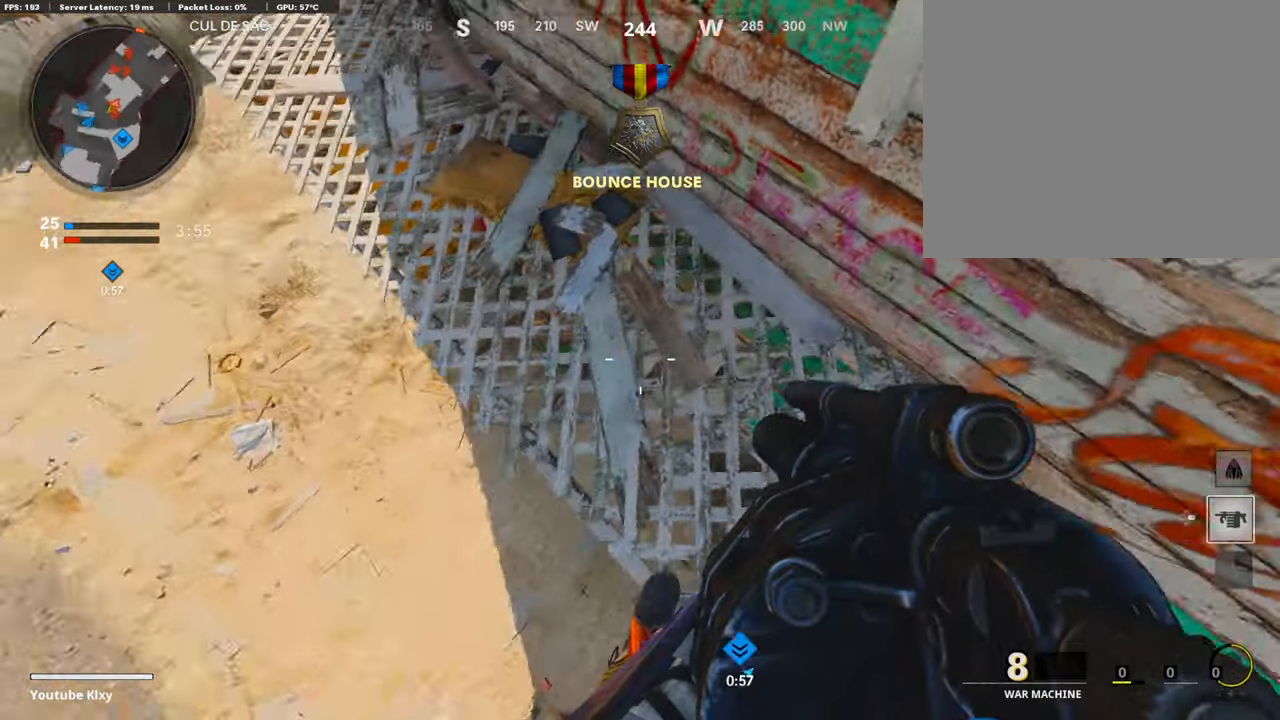
{"buttons": [], "left_stick": "down-left", "right_stick": "center", "events": [[17, "CROSS", "down"], [84, "right_stick", "center"], [101, "left_stick", "down-left"], [185, "CROSS", "up"]]}
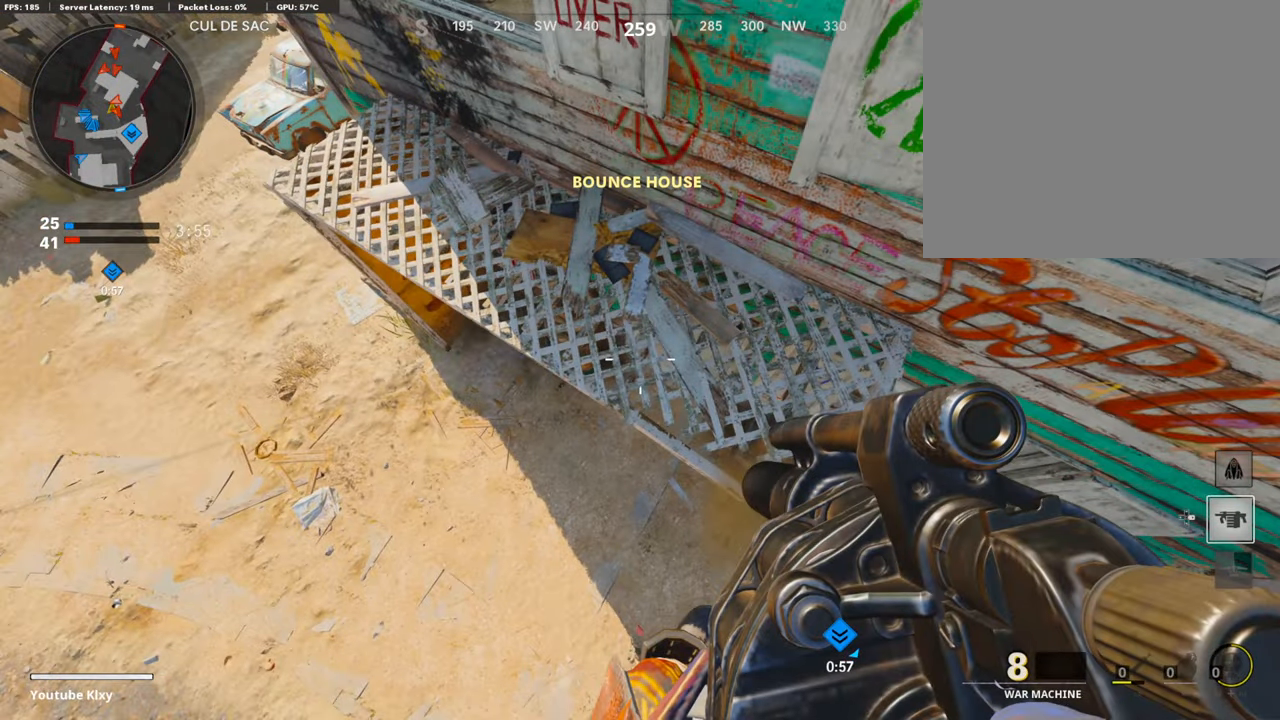
{"buttons": [], "left_stick": "up-left", "right_stick": "center", "events": [[438, "left_stick", "up-left"]]}
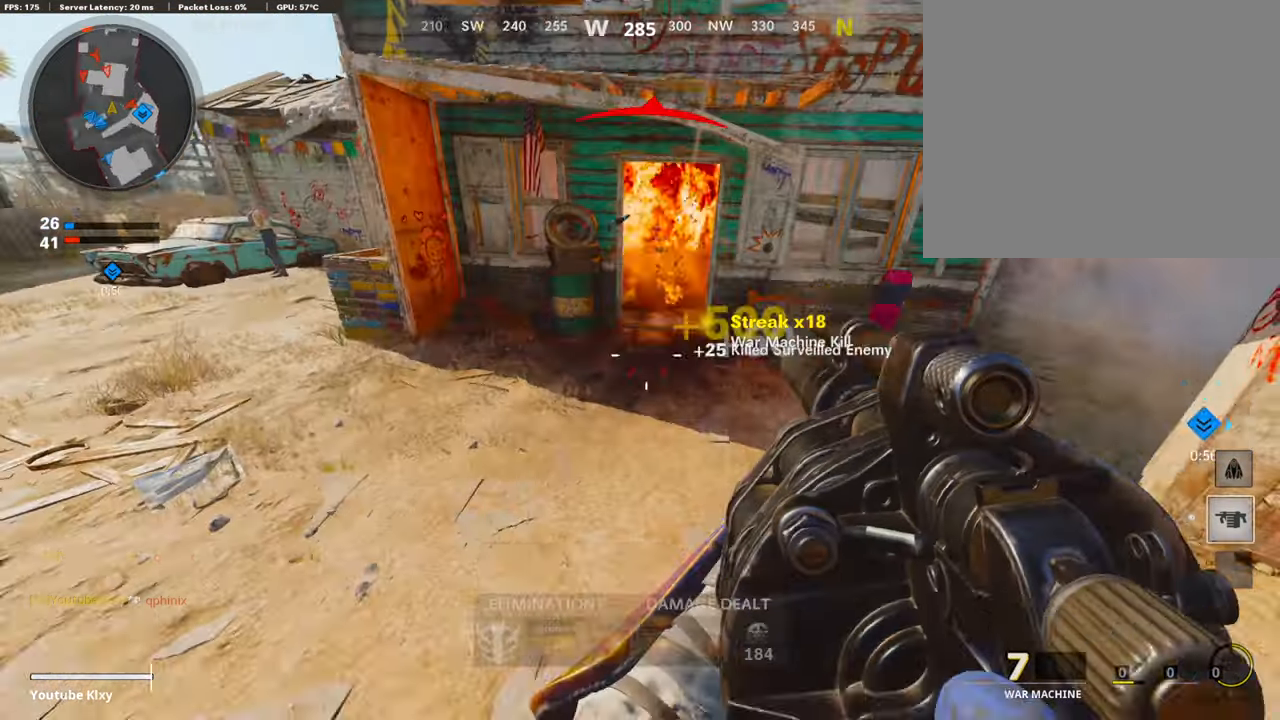
{"buttons": ["L3", "R3"], "left_stick": "up", "right_stick": "center", "events": [[67, "L3", "down"], [67, "right_stick", "up-left"], [118, "left_stick", "up"], [118, "right_stick", "center"], [404, "R3", "down"]]}
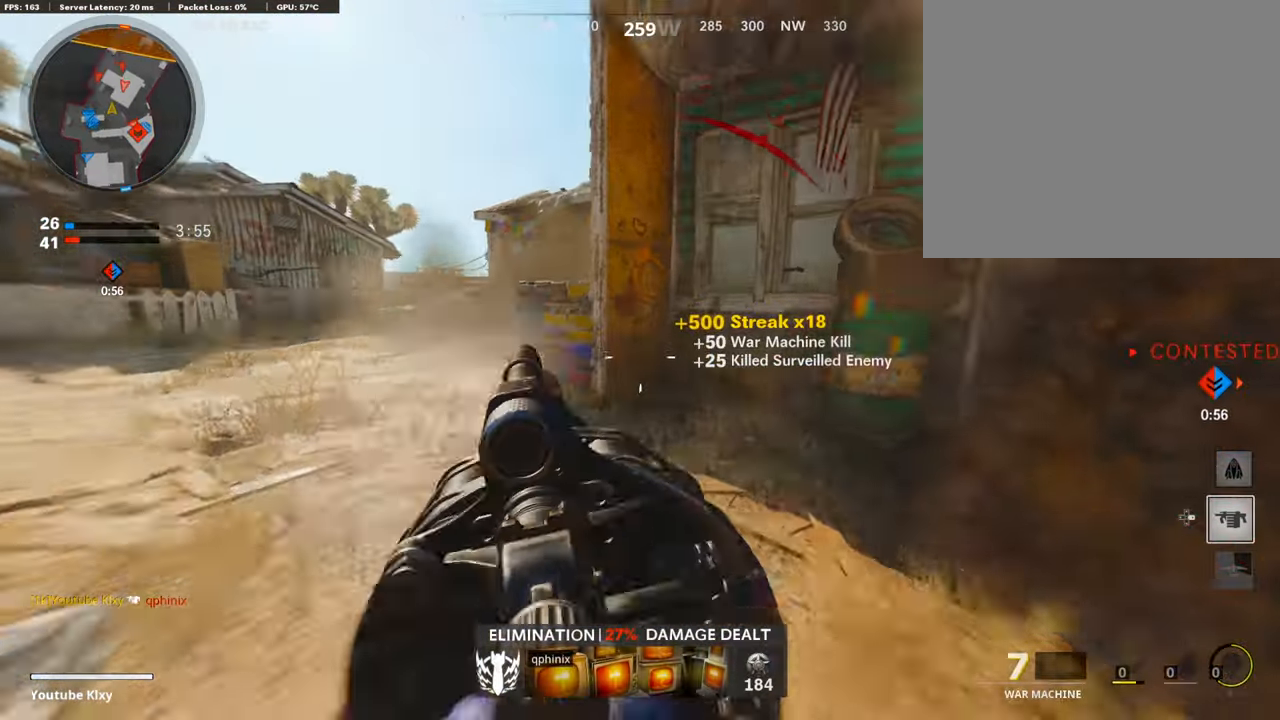
{"buttons": ["L3"], "left_stick": "up", "right_stick": "center", "events": [[169, "L3", "up"], [169, "R3", "up"], [219, "L3", "down"], [219, "R3", "down"], [286, "right_stick", "right"], [337, "L3", "up"], [337, "R3", "up"], [387, "right_stick", "center"], [438, "L3", "down"]]}
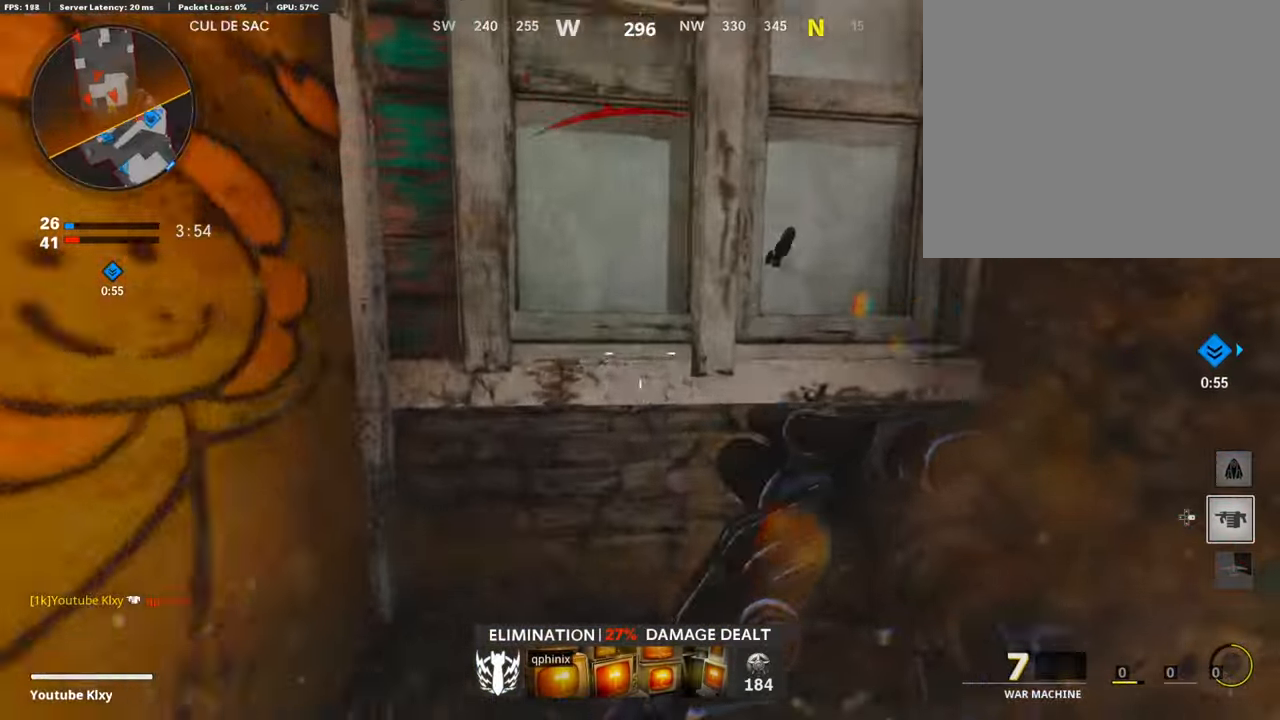
{"buttons": [], "left_stick": "right", "right_stick": "center", "events": [[17, "L3", "up"], [51, "left_stick", "center"], [51, "right_stick", "right"], [101, "left_stick", "down-right"], [320, "right_stick", "center"], [371, "left_stick", "right"]]}
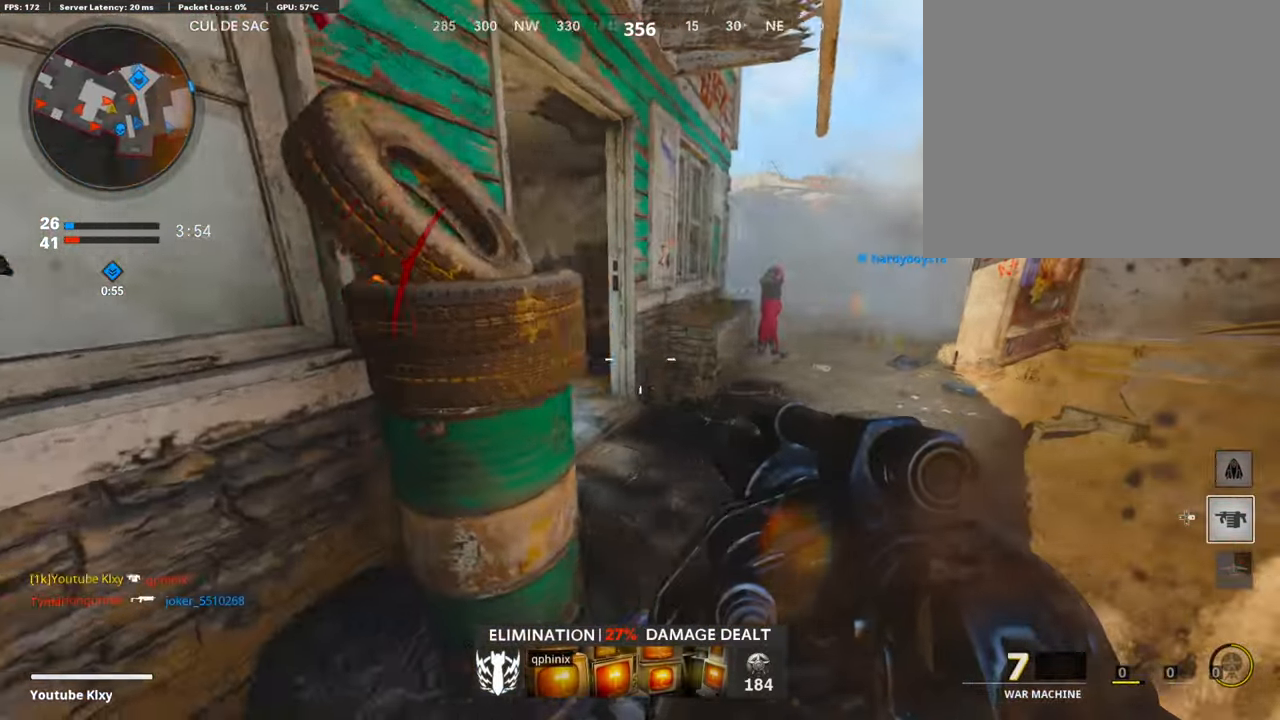
{"buttons": [], "left_stick": "down", "right_stick": "center", "events": [[101, "left_stick", "center"], [152, "left_stick", "down-left"], [152, "right_stick", "right"], [354, "left_stick", "down"], [354, "right_stick", "center"]]}
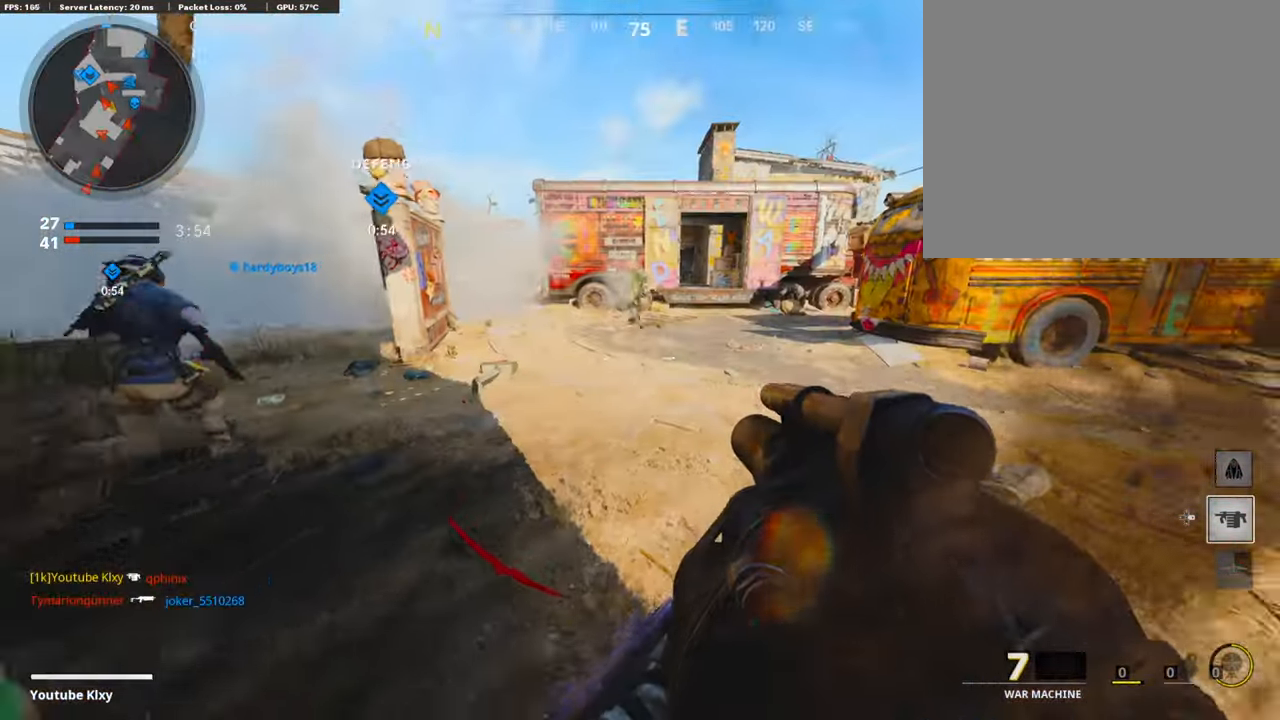
{"buttons": [], "left_stick": "up-right", "right_stick": "center", "events": [[17, "right_stick", "up-right"], [135, "L1", "down"], [135, "R1", "down"], [135, "right_stick", "center"], [152, "left_stick", "center"], [202, "L1", "up"], [287, "R1", "up"], [287, "right_stick", "left"], [320, "left_stick", "up-right"], [489, "right_stick", "center"]]}
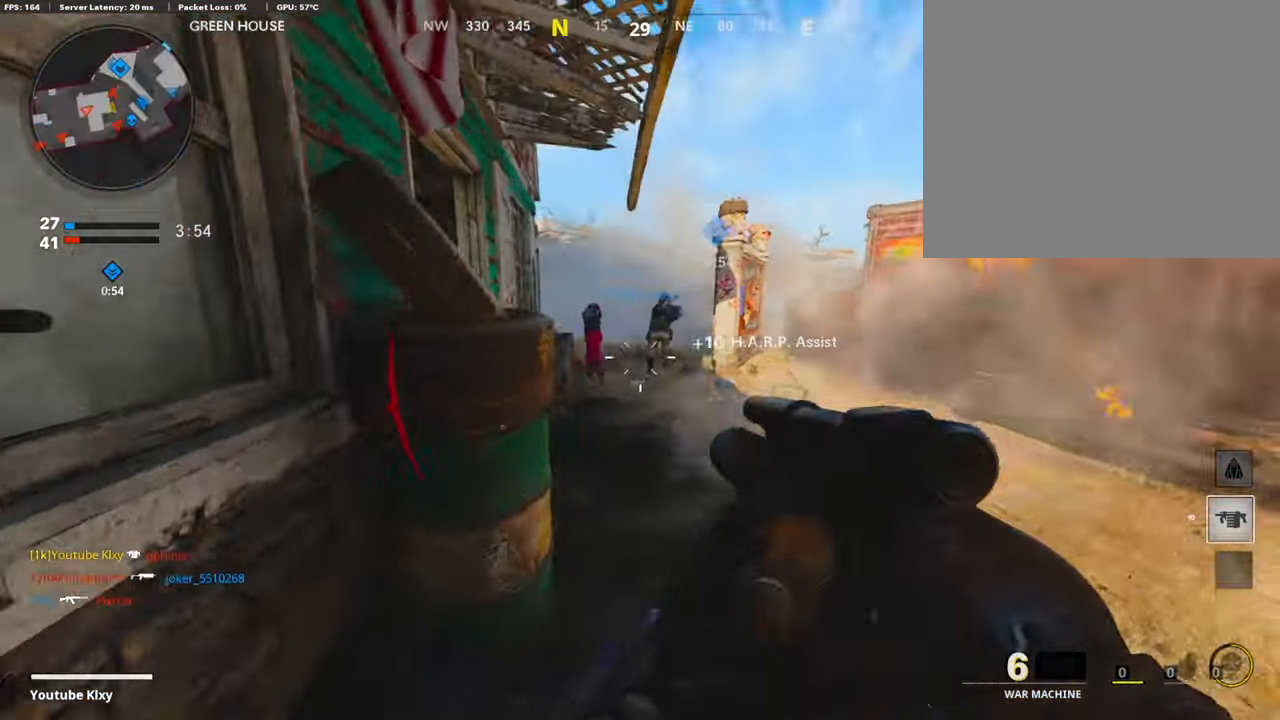
{"buttons": [], "left_stick": "up-left", "right_stick": "right", "events": [[33, "R1", "down"], [117, "left_stick", "center"], [168, "left_stick", "down-left"], [185, "R1", "up"], [235, "right_stick", "right"], [269, "left_stick", "left"], [387, "left_stick", "up-left"]]}
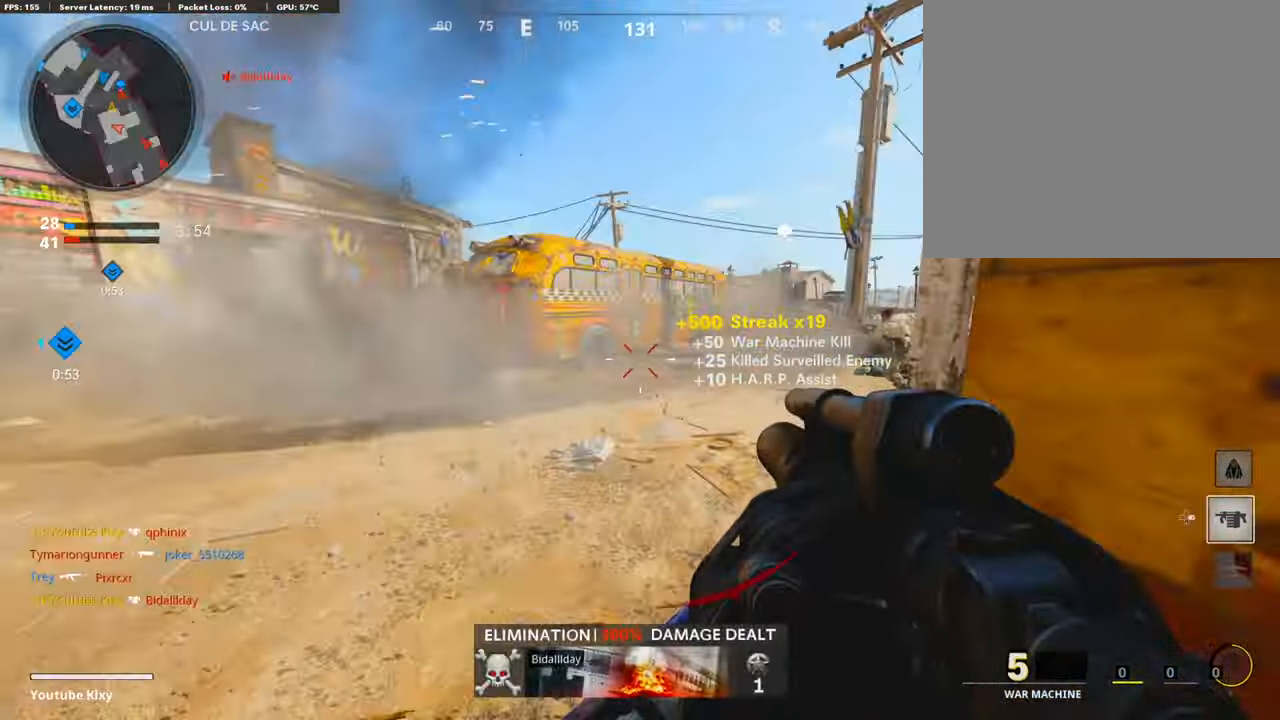
{"buttons": ["R1"], "left_stick": "up-right", "right_stick": "right", "events": [[33, "right_stick", "center"], [50, "left_stick", "center"], [135, "left_stick", "right"], [219, "left_stick", "center"], [438, "R1", "down"], [438, "left_stick", "up-right"], [438, "right_stick", "right"]]}
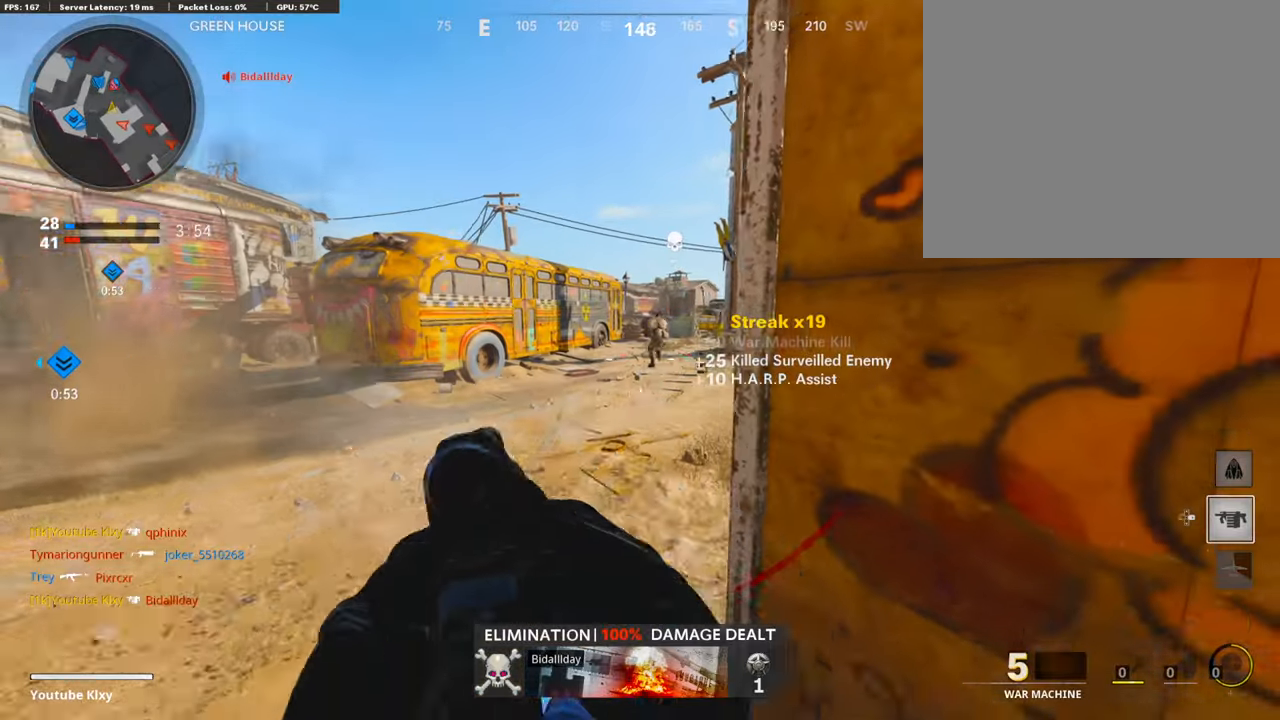
{"buttons": [], "left_stick": "right", "right_stick": "center", "events": [[50, "R1", "up"], [50, "right_stick", "center"], [135, "left_stick", "down-left"], [337, "left_stick", "center"], [421, "left_stick", "right"]]}
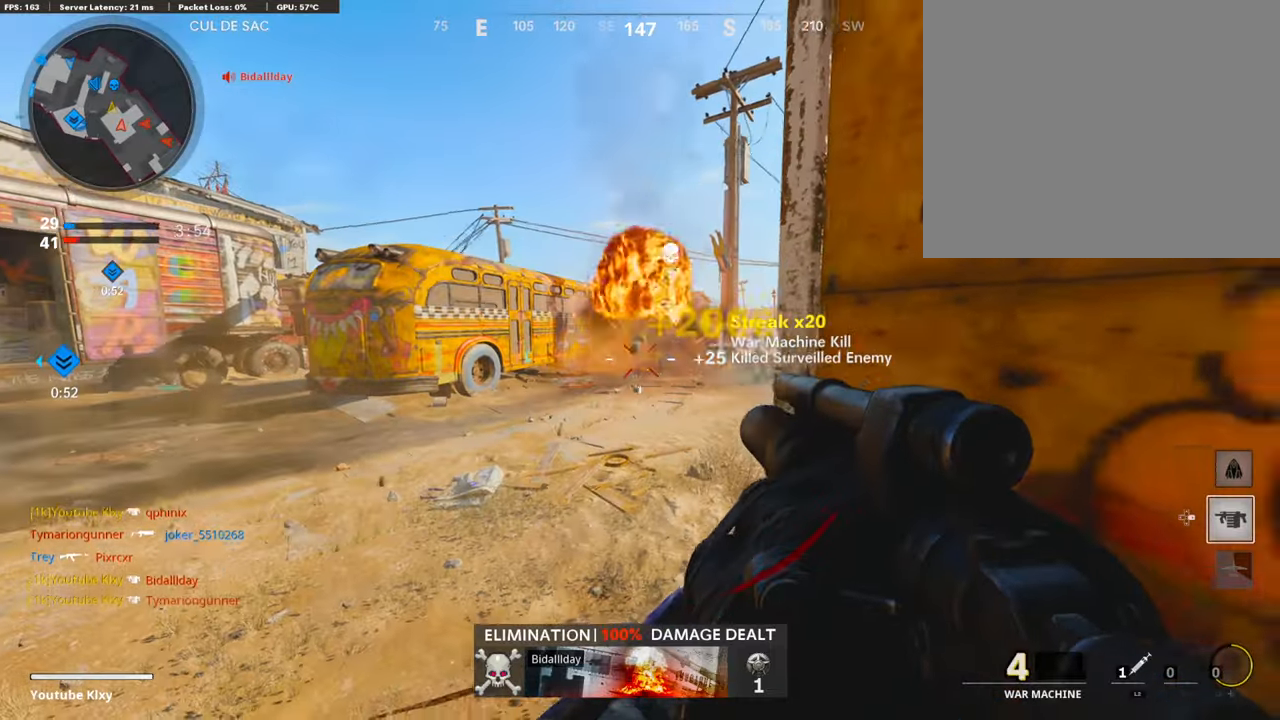
{"buttons": [], "left_stick": "center", "right_stick": "left", "events": [[152, "right_stick", "left"], [185, "left_stick", "left"], [202, "right_stick", "center"], [421, "left_stick", "center"], [455, "right_stick", "left"]]}
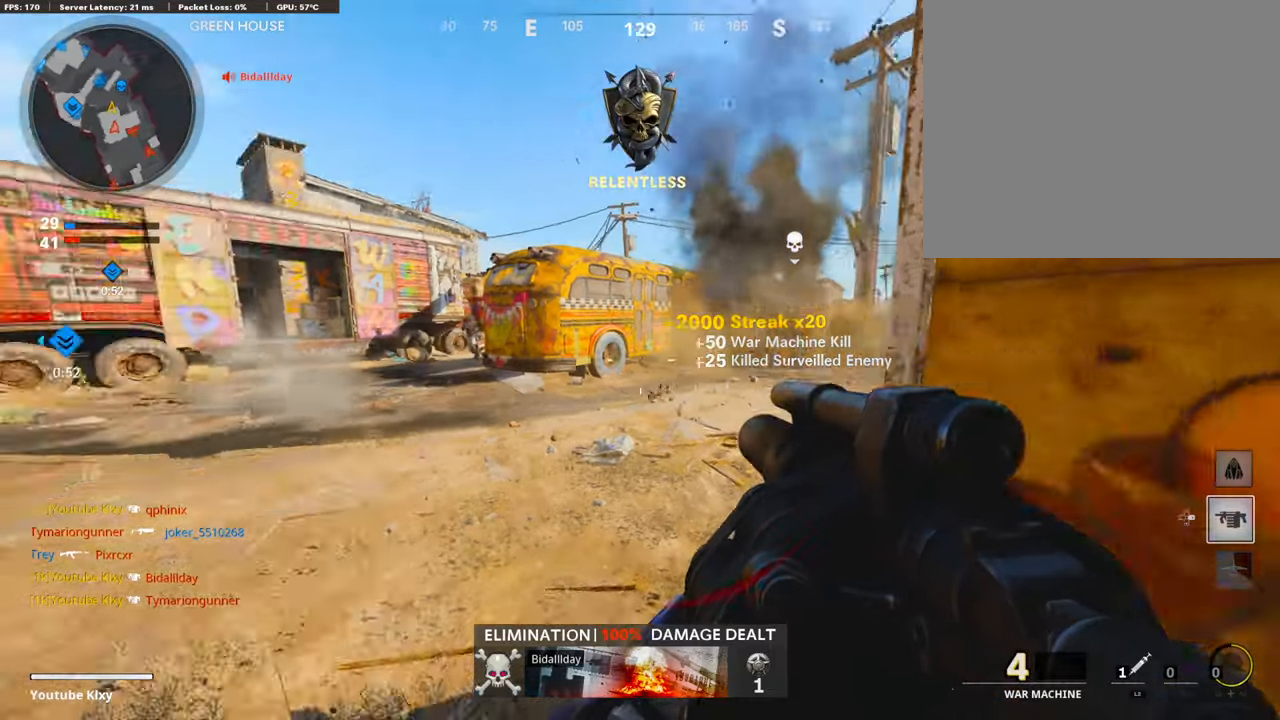
{"buttons": ["L3"], "left_stick": "up-right", "right_stick": "left", "events": [[118, "left_stick", "right"], [253, "left_stick", "up-right"], [253, "right_stick", "center"], [320, "right_stick", "left"], [354, "L3", "down"]]}
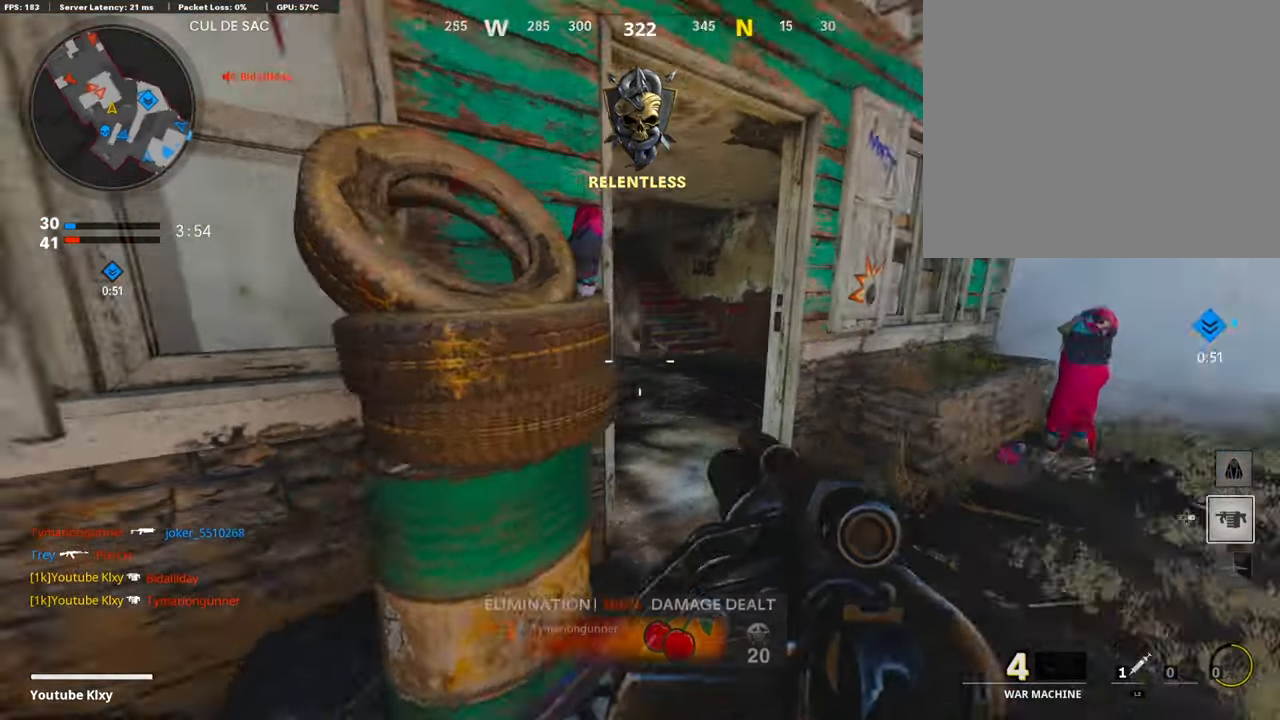
{"buttons": [], "left_stick": "down-left", "right_stick": "center", "events": [[118, "L3", "up"], [253, "left_stick", "down-right"], [387, "left_stick", "down-left"], [472, "right_stick", "center"]]}
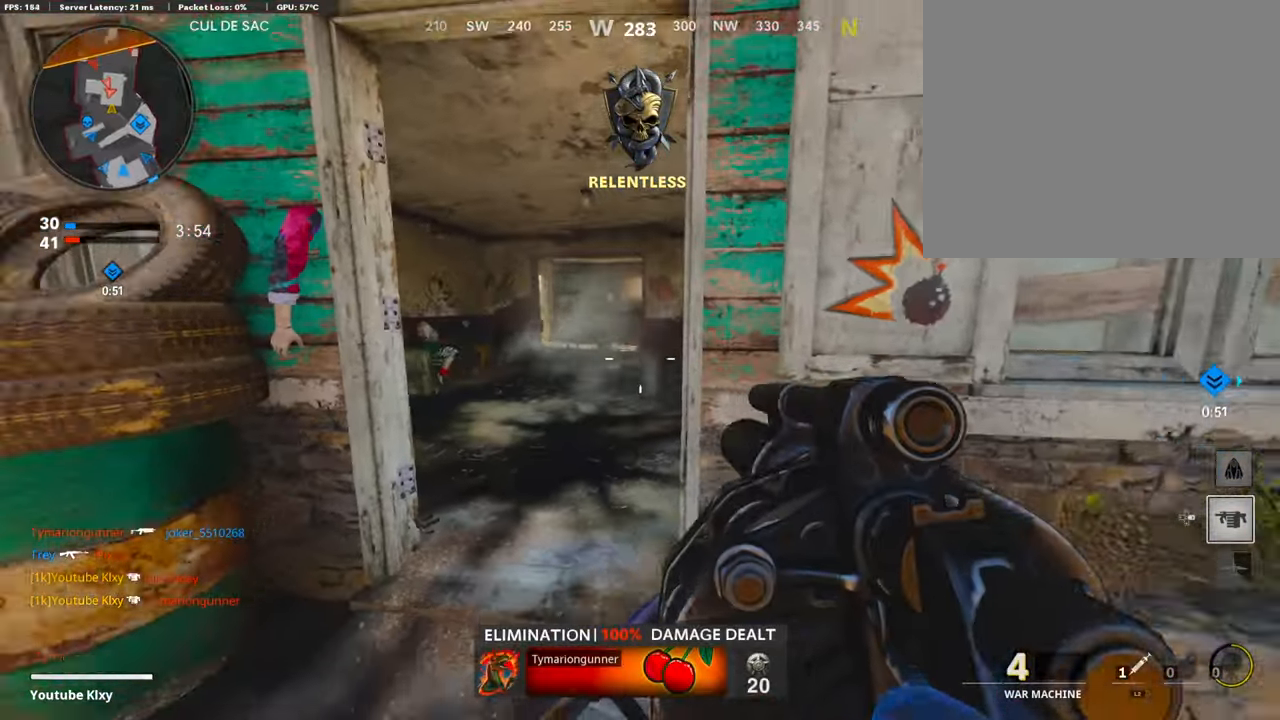
{"buttons": ["L3"], "left_stick": "up-left", "right_stick": "center", "events": [[85, "R1", "down"], [85, "right_stick", "up-left"], [219, "R1", "up"], [219, "right_stick", "left"], [287, "left_stick", "up-left"], [354, "L3", "down"], [421, "right_stick", "center"]]}
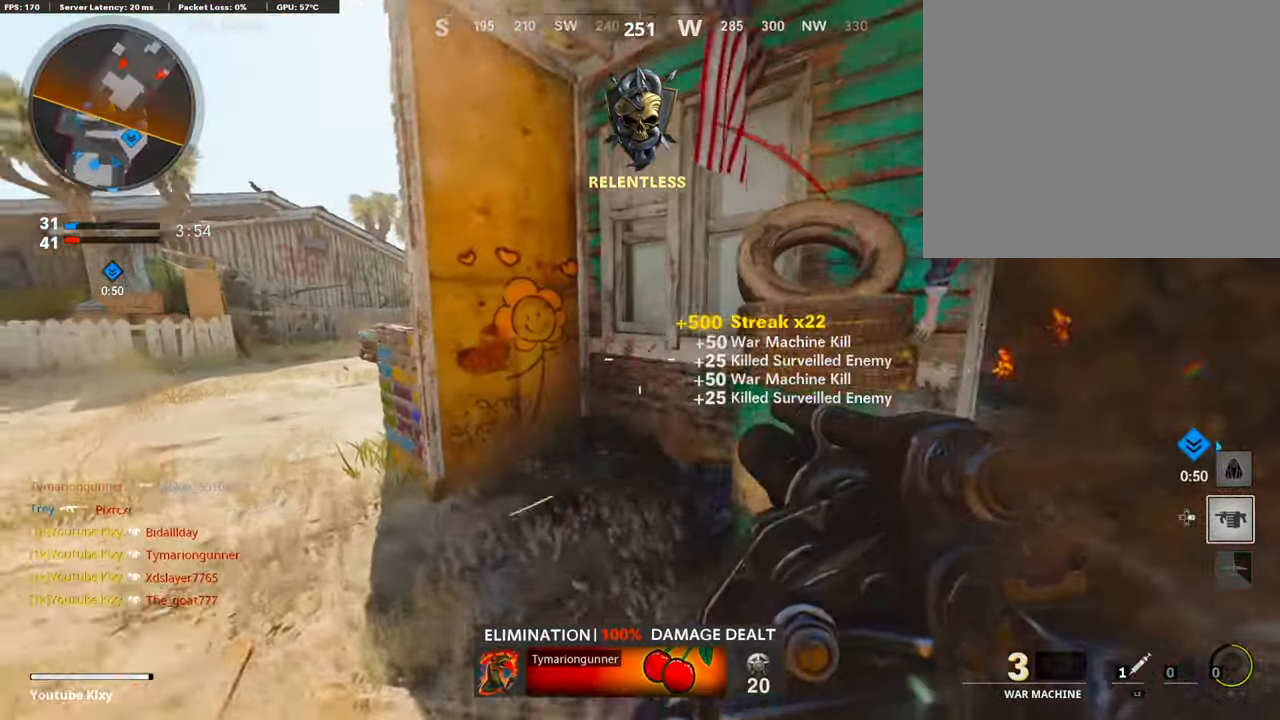
{"buttons": [], "left_stick": "left", "right_stick": "right", "events": [[118, "L3", "up"], [270, "left_stick", "center"], [404, "left_stick", "left"], [472, "right_stick", "right"]]}
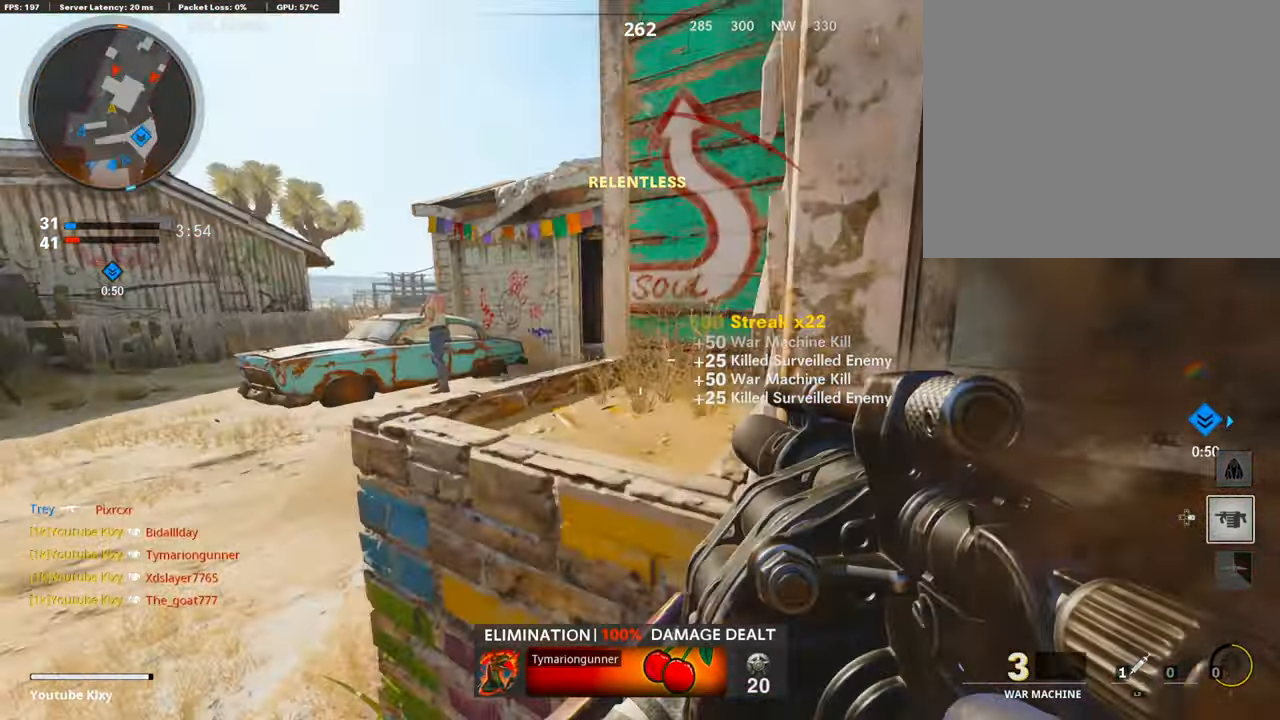
{"buttons": [], "left_stick": "up-right", "right_stick": "center", "events": [[68, "left_stick", "up"], [85, "right_stick", "center"], [118, "CROSS", "down"], [186, "left_stick", "up-right"], [236, "CROSS", "up"], [337, "right_stick", "left"], [489, "right_stick", "center"]]}
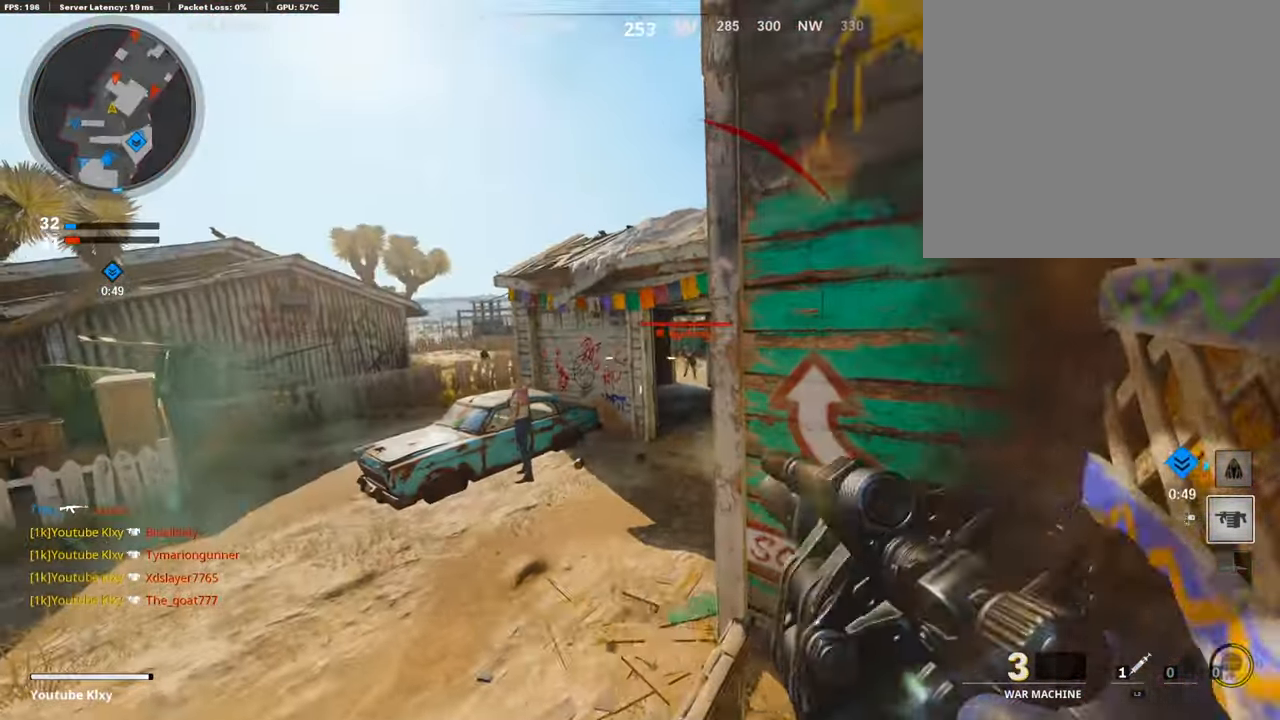
{"buttons": ["R1"], "left_stick": "up-right", "right_stick": "down-right", "events": [[169, "left_stick", "left"], [169, "right_stick", "right"], [287, "right_stick", "center"], [337, "left_stick", "right"], [354, "right_stick", "down-right"], [489, "R1", "down"], [489, "left_stick", "up-right"]]}
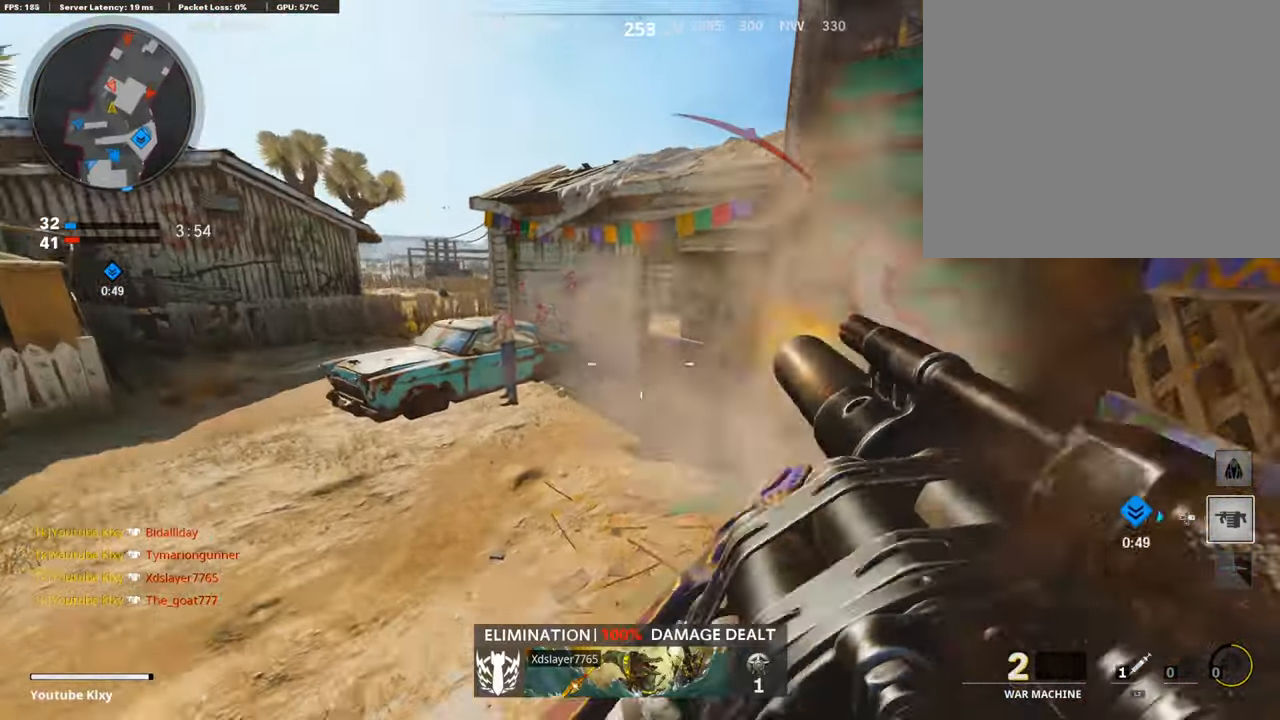
{"buttons": [], "left_stick": "up-right", "right_stick": "right", "events": [[134, "R1", "up"], [168, "right_stick", "center"], [303, "left_stick", "down-right"], [370, "left_stick", "right"], [370, "right_stick", "right"], [505, "left_stick", "up-right"]]}
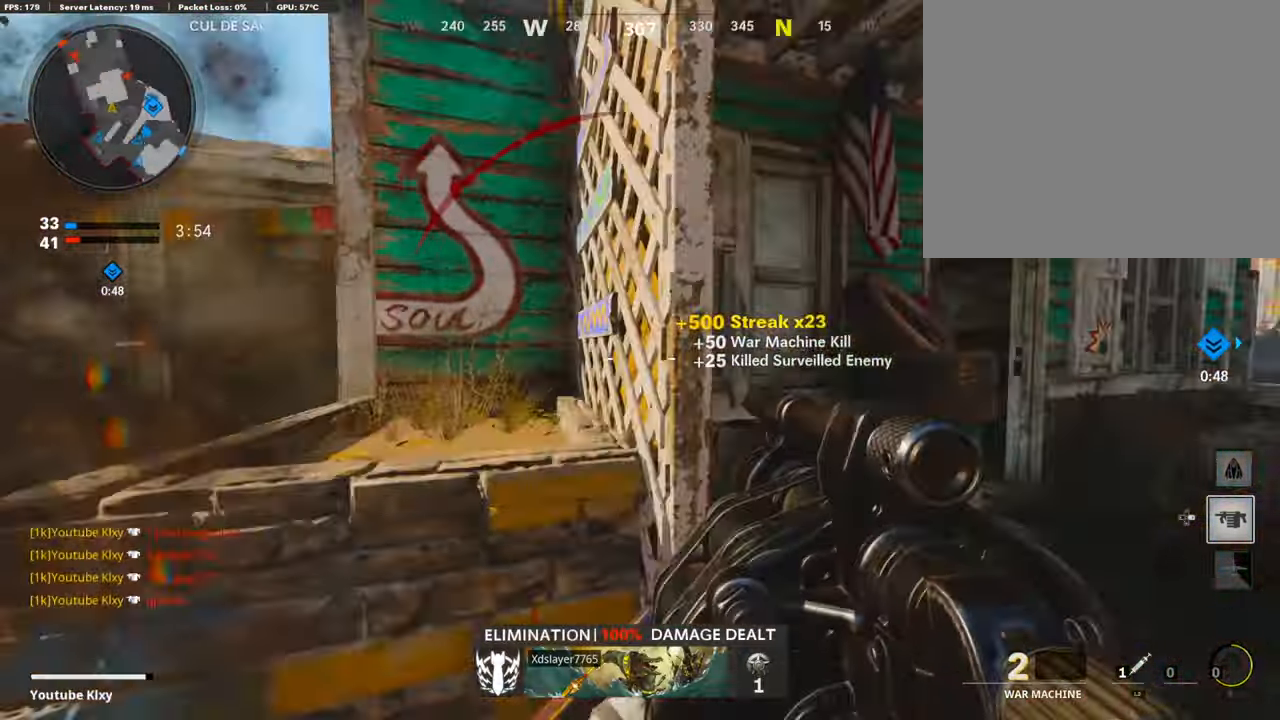
{"buttons": [], "left_stick": "left", "right_stick": "center", "events": [[33, "left_stick", "up"], [33, "right_stick", "center"], [101, "left_stick", "left"], [420, "right_stick", "down"], [487, "right_stick", "center"]]}
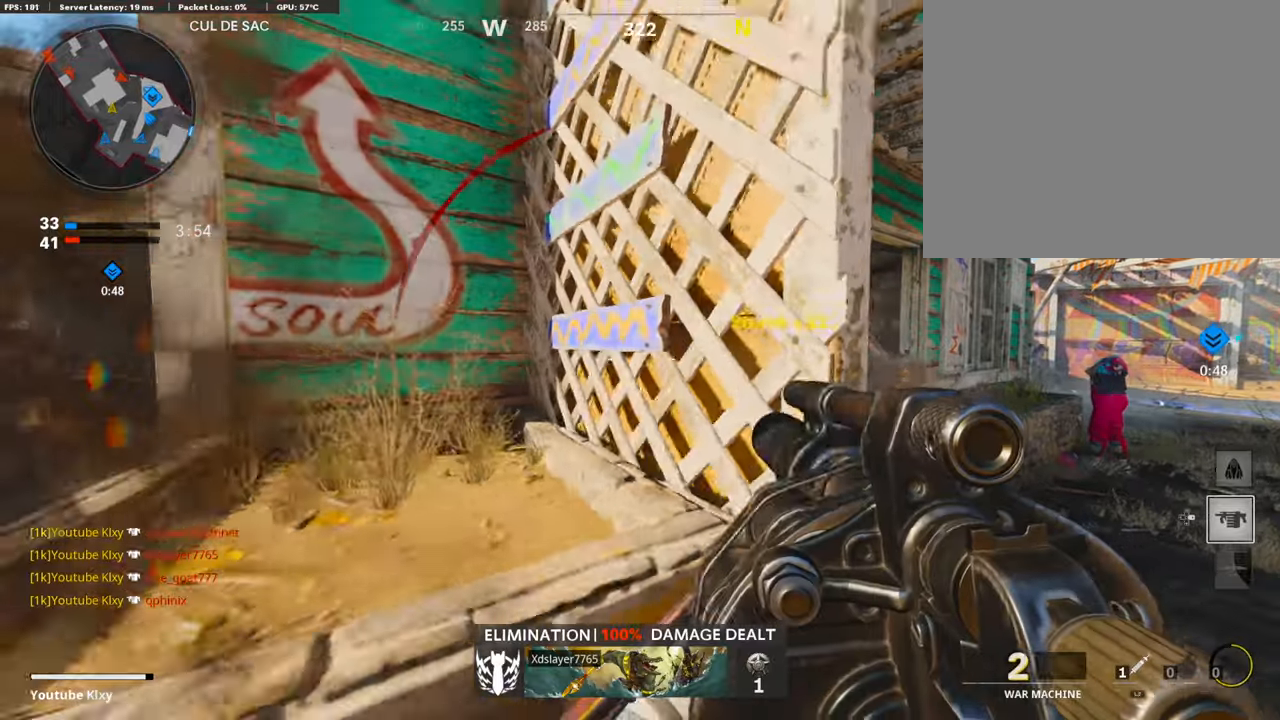
{"buttons": ["CROSS"], "left_stick": "center", "right_stick": "center", "events": [[17, "left_stick", "up"], [51, "CROSS", "down"], [168, "CROSS", "up"], [320, "right_stick", "right"], [370, "left_stick", "center"], [488, "CROSS", "down"], [488, "right_stick", "center"]]}
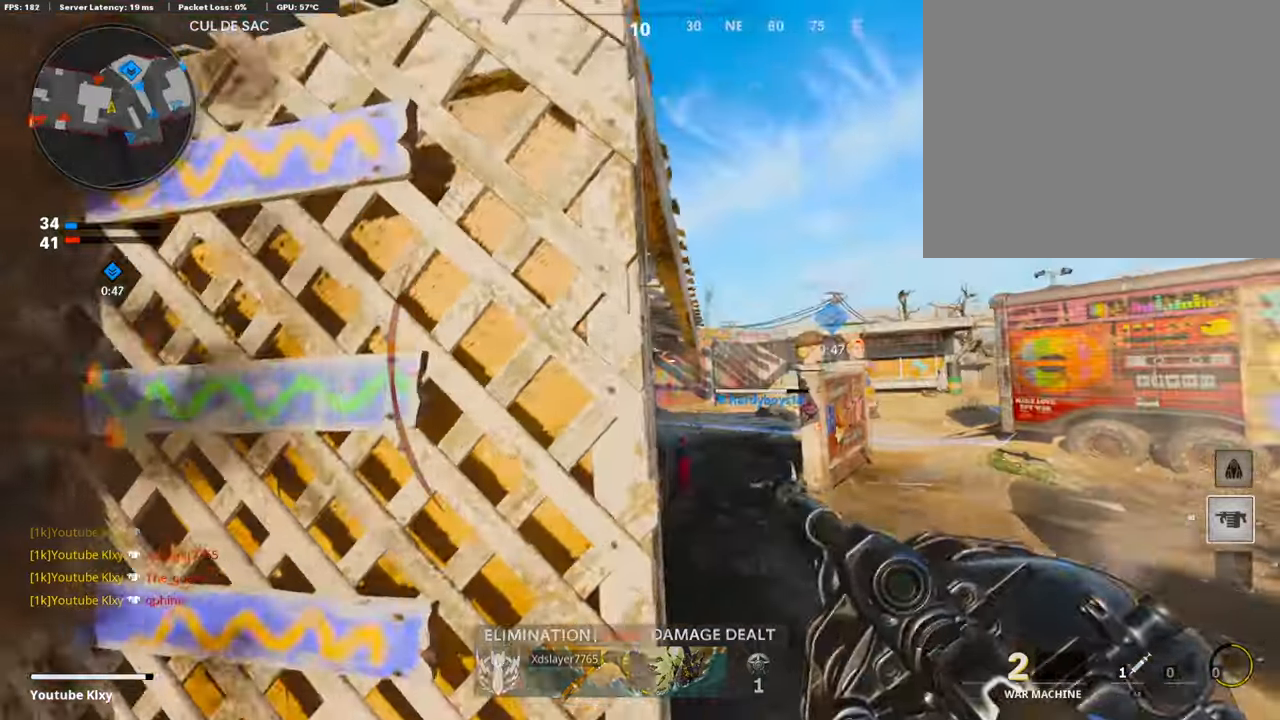
{"buttons": ["L3"], "left_stick": "up", "right_stick": "center", "events": [[17, "left_stick", "up-right"], [135, "CROSS", "up"], [185, "left_stick", "up"], [202, "CROSS", "down"], [303, "CROSS", "up"], [371, "CROSS", "down"], [421, "L3", "down"], [505, "CROSS", "up"]]}
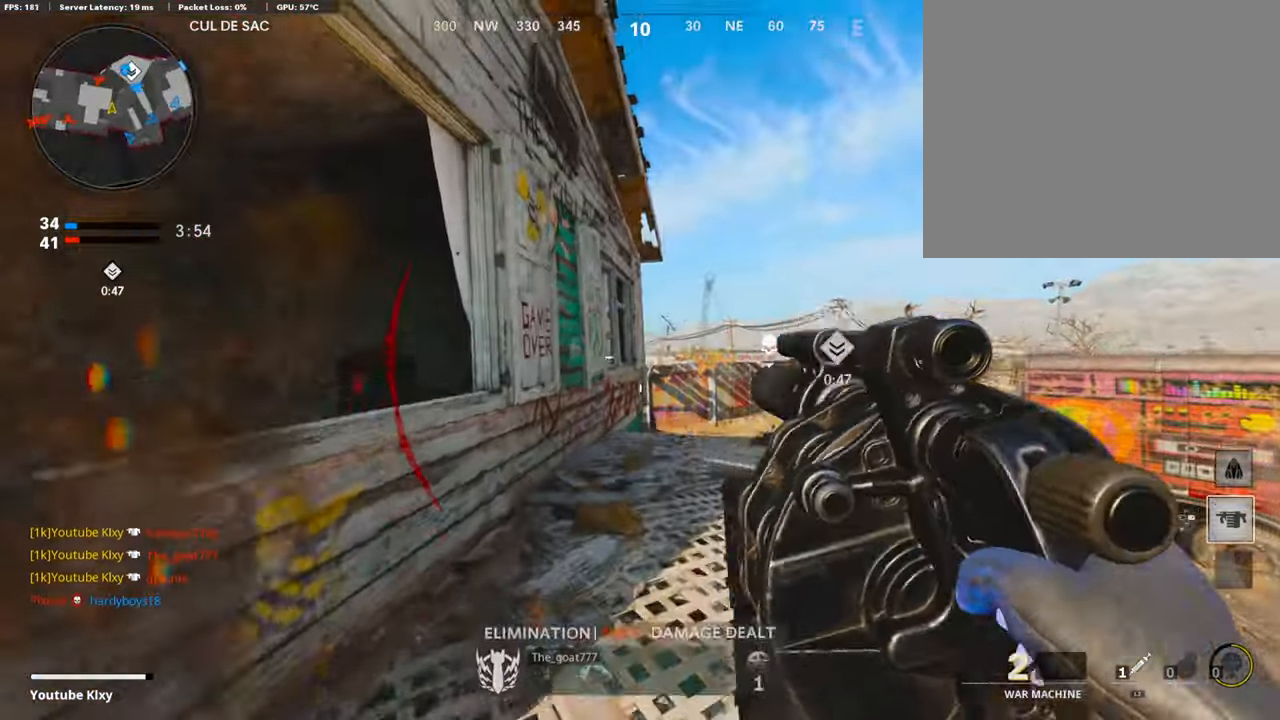
{"buttons": [], "left_stick": "up-right", "right_stick": "right", "events": [[34, "right_stick", "left"], [51, "L3", "up"], [202, "right_stick", "down"], [219, "left_stick", "up-right"], [253, "right_stick", "center"], [303, "L3", "down"], [371, "right_stick", "right"], [438, "L3", "up"]]}
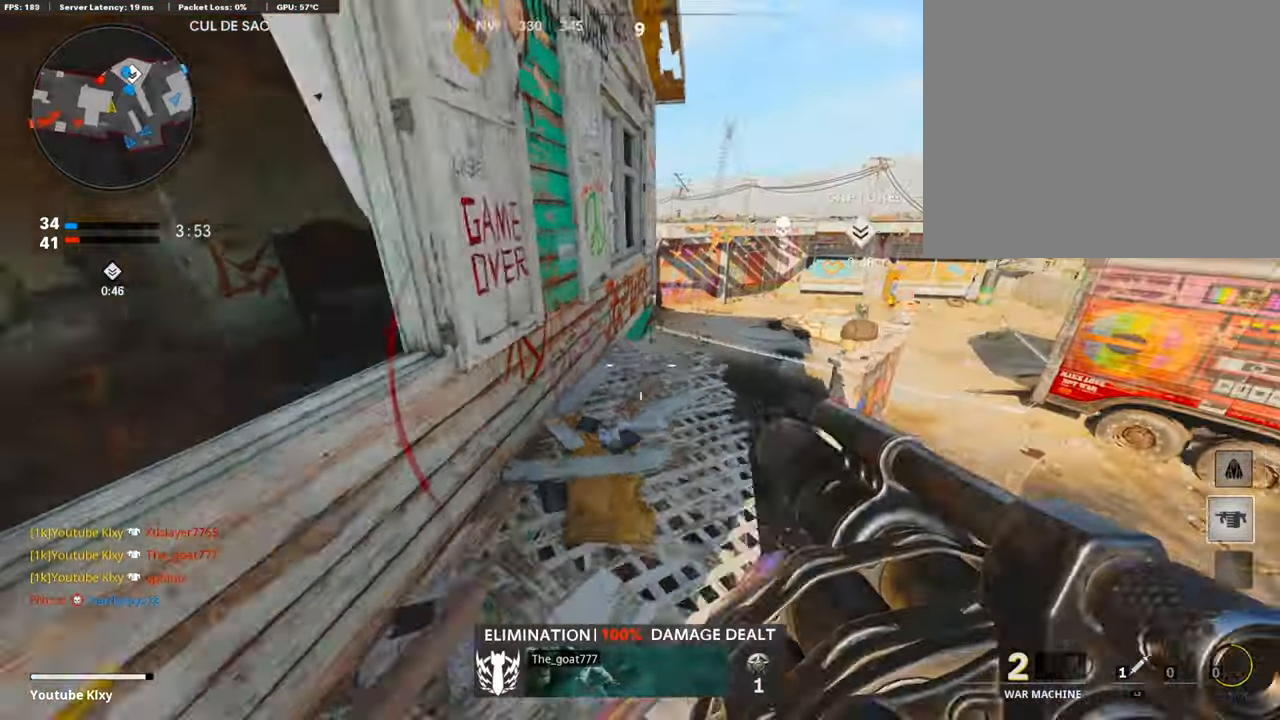
{"buttons": [], "left_stick": "up-right", "right_stick": "center", "events": [[34, "L3", "down"], [34, "left_stick", "up"], [51, "right_stick", "center"], [169, "L3", "up"], [455, "left_stick", "up-right"]]}
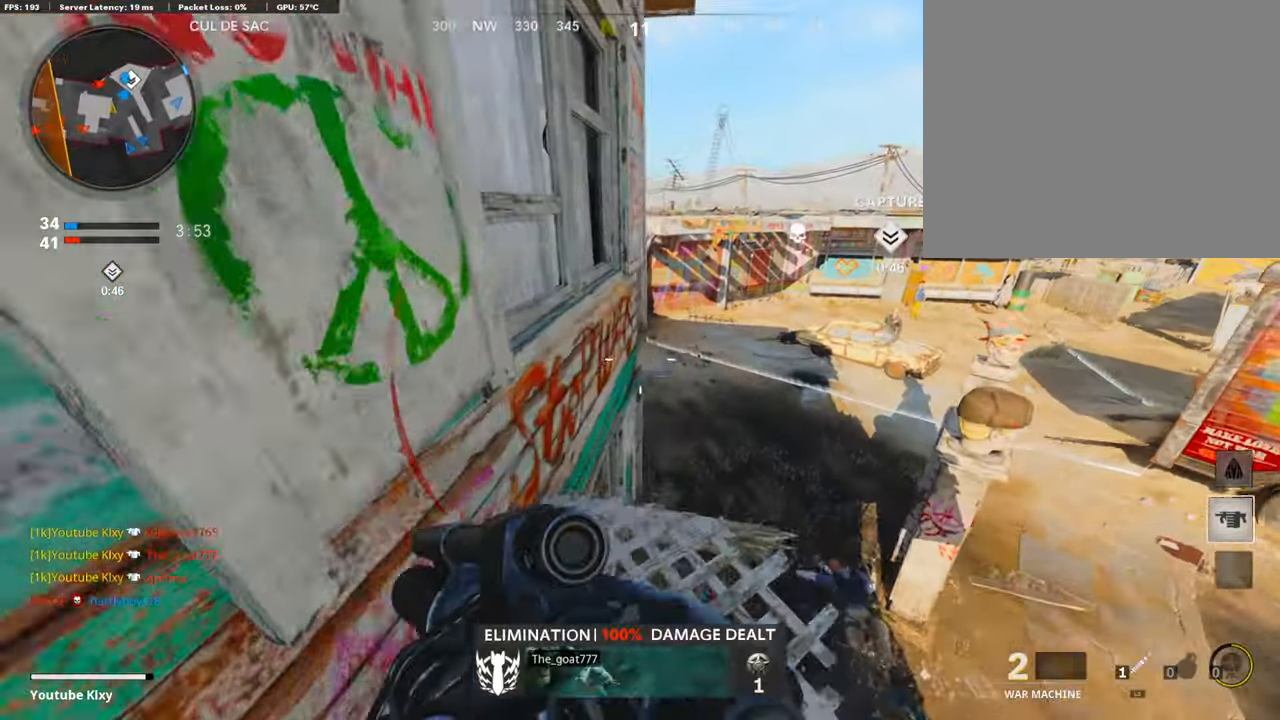
{"buttons": [], "left_stick": "up-right", "right_stick": "center", "events": [[16, "left_stick", "right"], [67, "left_stick", "down-right"], [202, "right_stick", "left"], [252, "left_stick", "center"], [336, "left_stick", "up"], [404, "right_stick", "center"], [420, "left_stick", "up-right"]]}
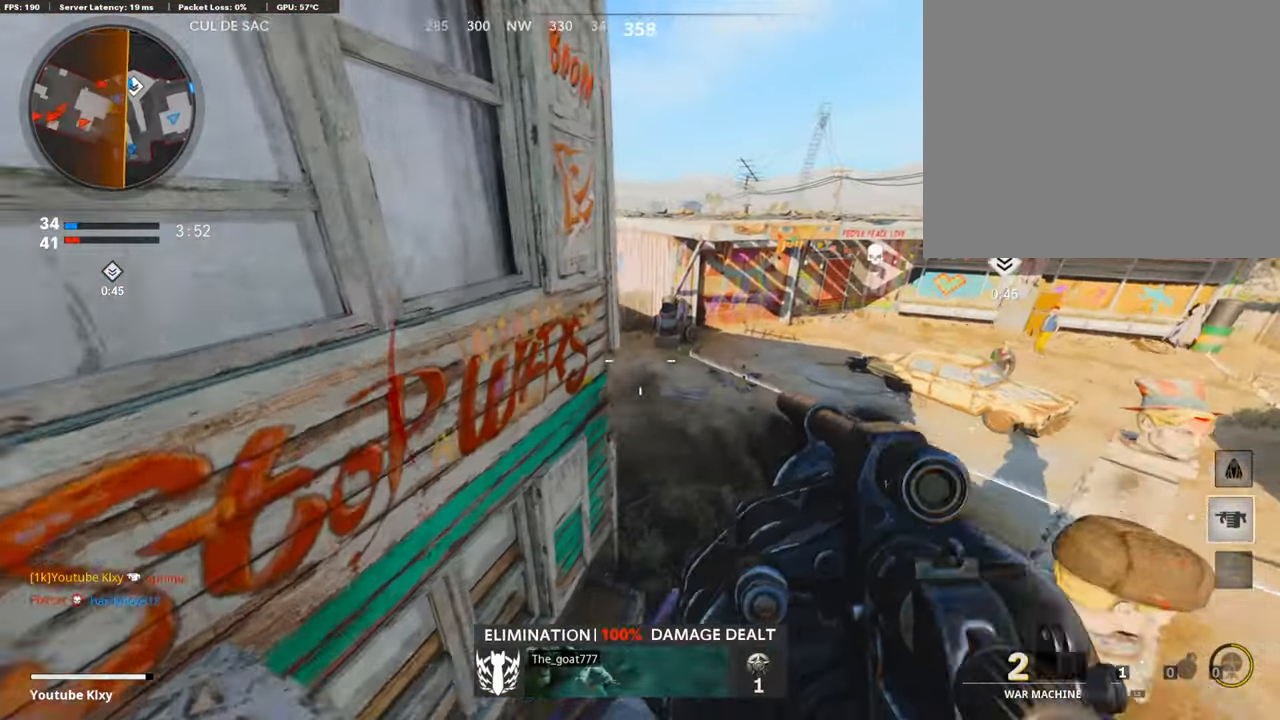
{"buttons": ["L1"], "left_stick": "center", "right_stick": "up-left", "events": [[218, "L1", "down"], [252, "right_stick", "up-left"], [370, "left_stick", "center"]]}
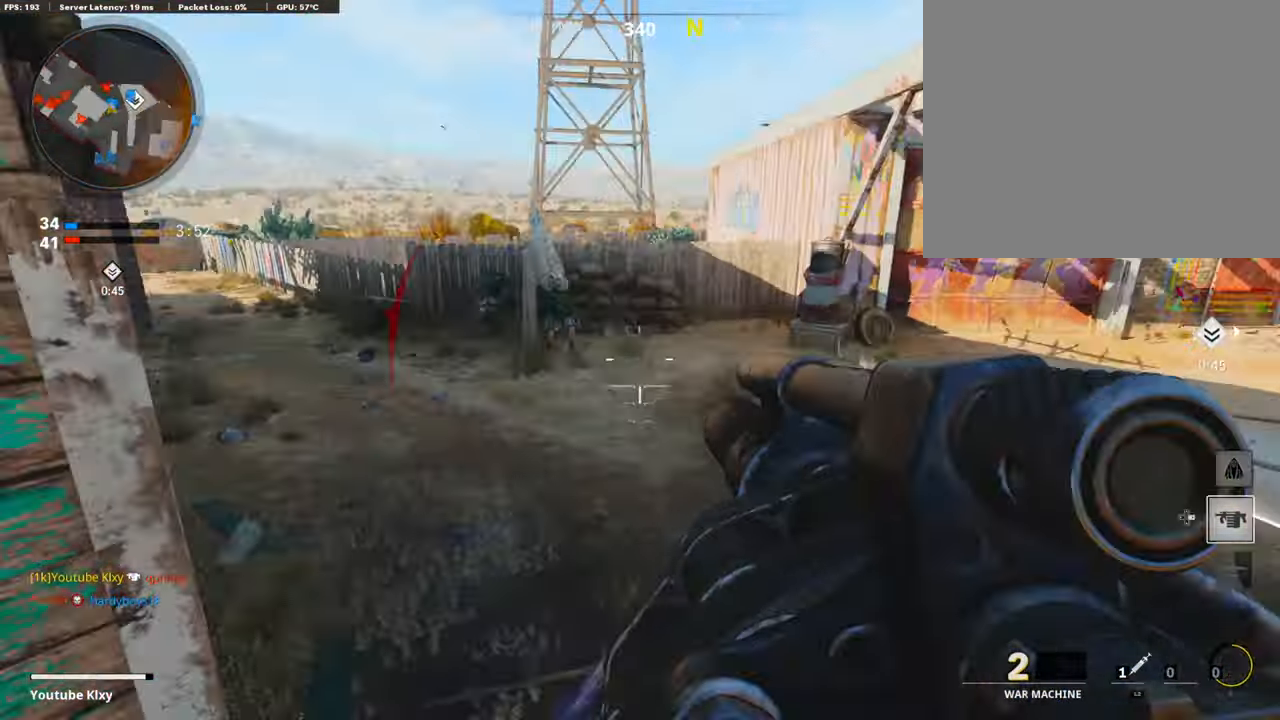
{"buttons": ["R1"], "left_stick": "left", "right_stick": "center", "events": [[50, "left_stick", "left"], [404, "R1", "down"], [404, "right_stick", "center"], [454, "L1", "up"]]}
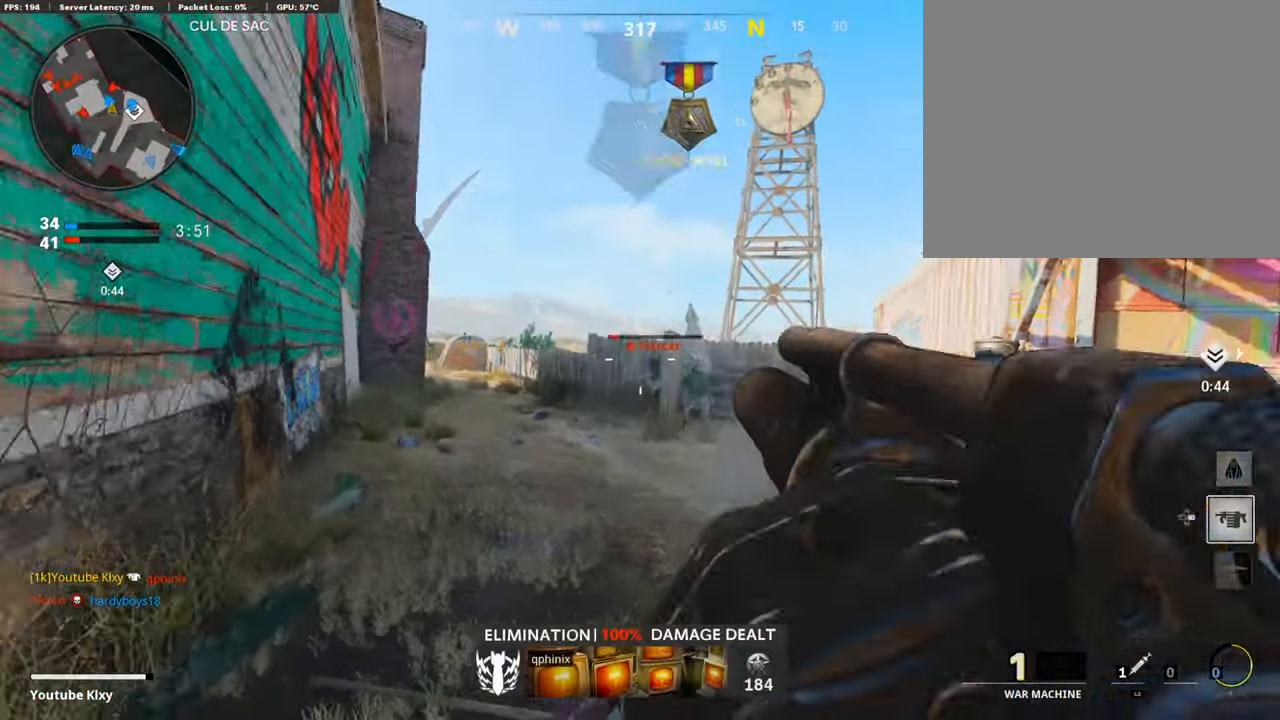
{"buttons": [], "left_stick": "center", "right_stick": "center", "events": [[33, "R1", "up"], [50, "right_stick", "left"], [269, "L3", "down"], [286, "right_stick", "center"], [303, "left_stick", "up"], [353, "L3", "up"], [437, "left_stick", "center"]]}
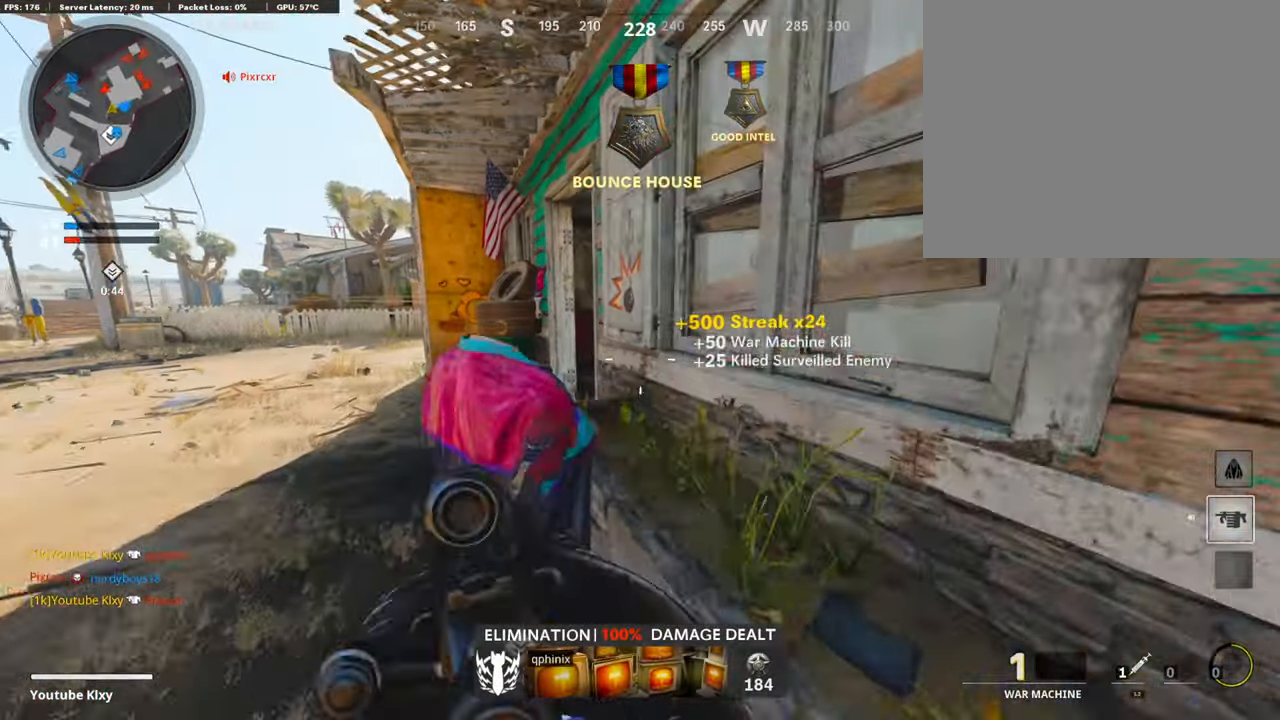
{"buttons": ["L3"], "left_stick": "up-left", "right_stick": "center", "events": [[269, "left_stick", "down-left"], [438, "left_stick", "up-left"], [505, "L3", "down"]]}